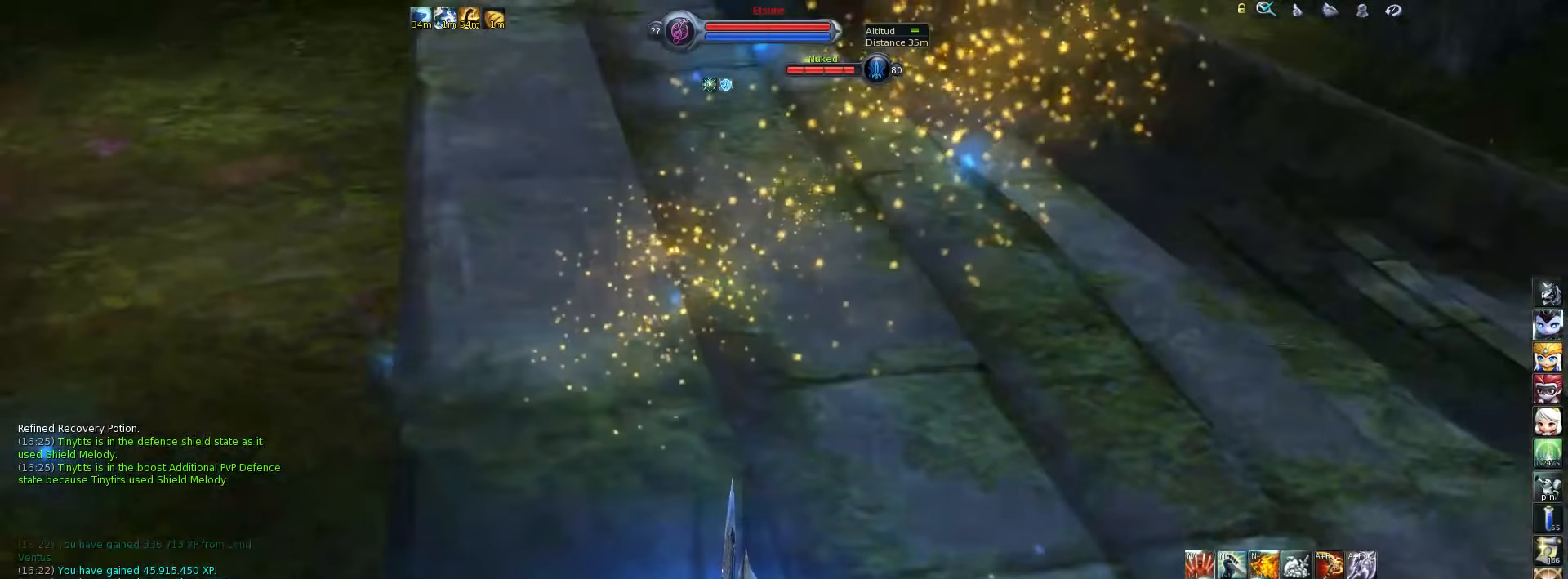
Gameplay with keyboard; each line is a JSON object with the keys held at the frame after it. "events" lists presses ("down") and releases ("up") of ".", "/", "0", "1", "2", "3", "4", "5", "6", "7", "8", "9", "a", "alt_l", "alt_r", "b", "backslash", "backspace", "c", "caps_lock", "comma", "ctrl_l", "ctrl_r", "d", "down", "e", "equals", "escape", "f", "f1", "f10", "f11", "f12", "f2", "f3", "f4", "f5", "f6", "f7", "f8", "f9", "g", "h", "i", "j", "k", "l", "lbracket", "left", "m", "minus", "n", "o", "p", "q", "quote", "r", "rbracket", "return", "right", "s", "semicolon", "shift_l", "shift_r", "space", "super", "t", "tab", "tilde", "u", "up", "v", "w", "x", "y" and "z" between this image and that frame as [ms after this image, input, new state], when the widget could be followed in between. No other keys are recorded. Mouse input is not recorded.
{"keys": ["w"], "events": [[500, "w", "down"]]}
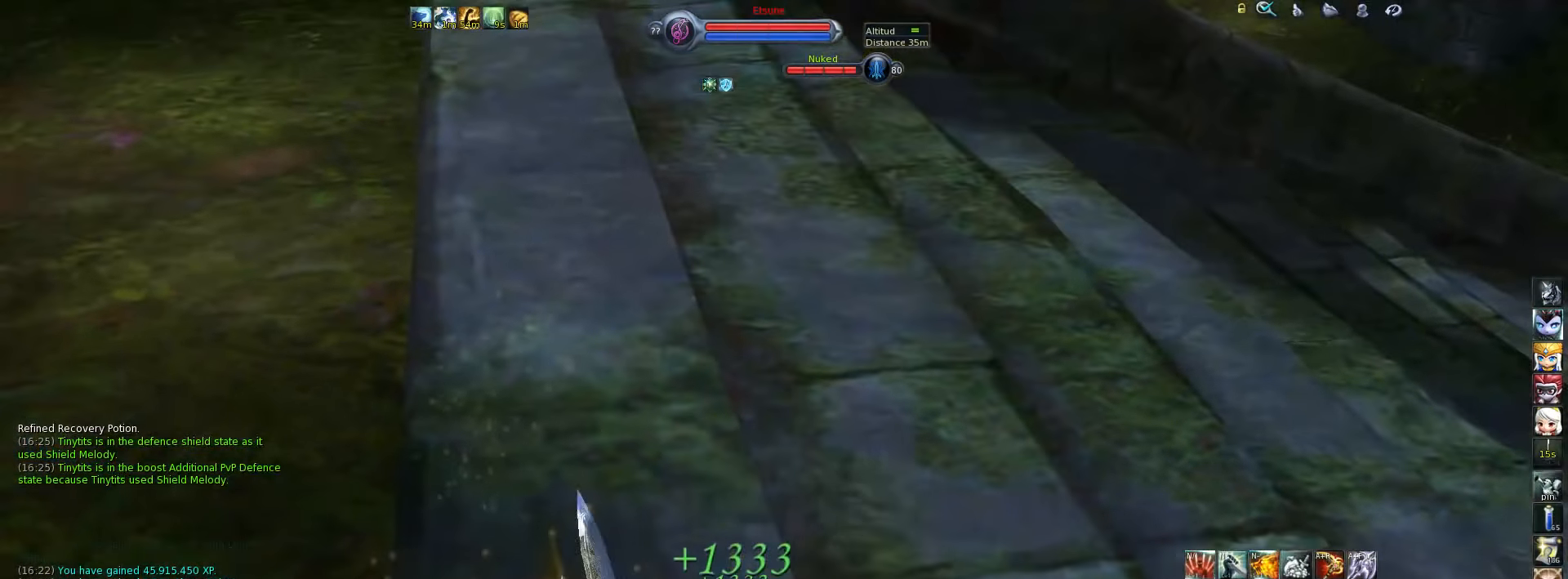
{"keys": ["w"], "events": []}
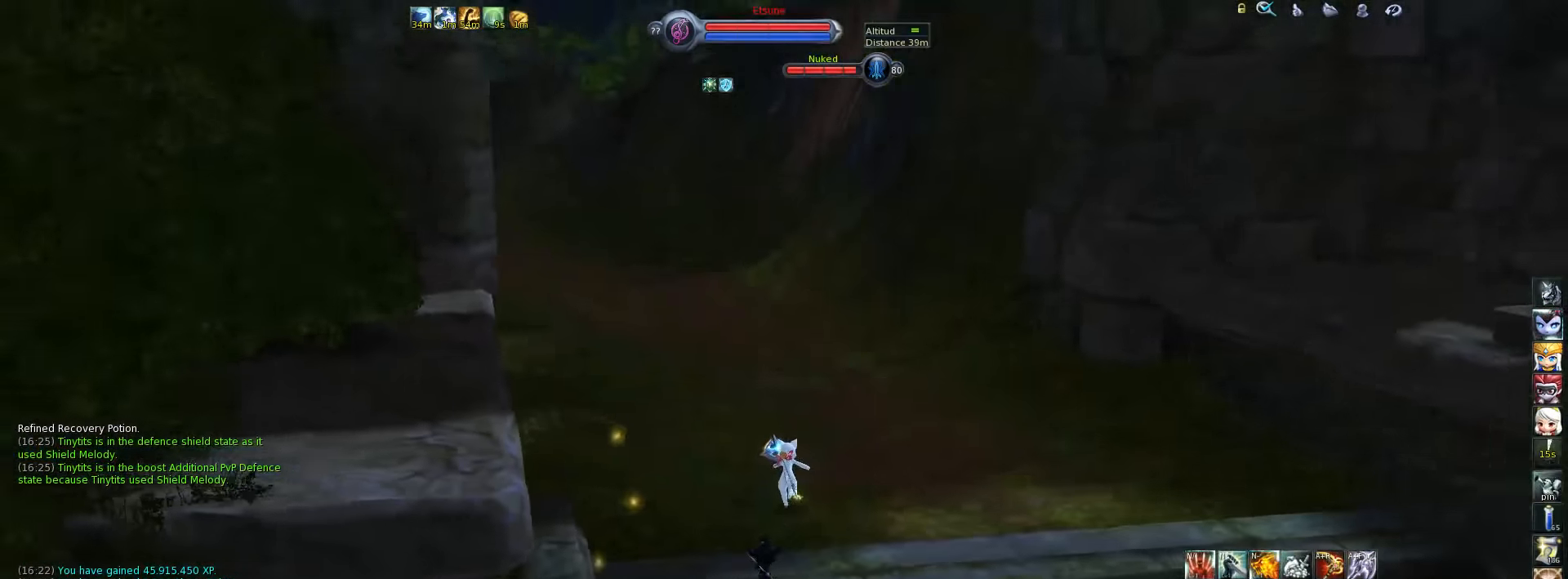
{"keys": ["w"], "events": []}
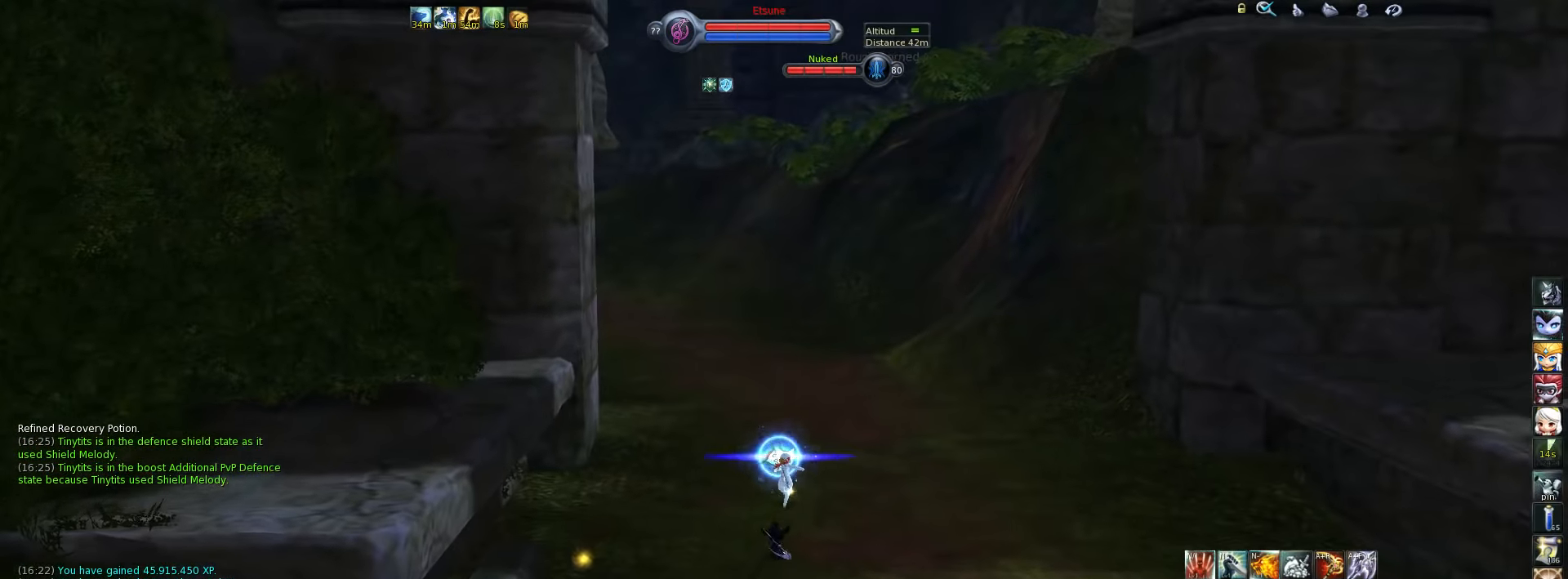
{"keys": ["d", "w"], "events": [[450, "d", "down"]]}
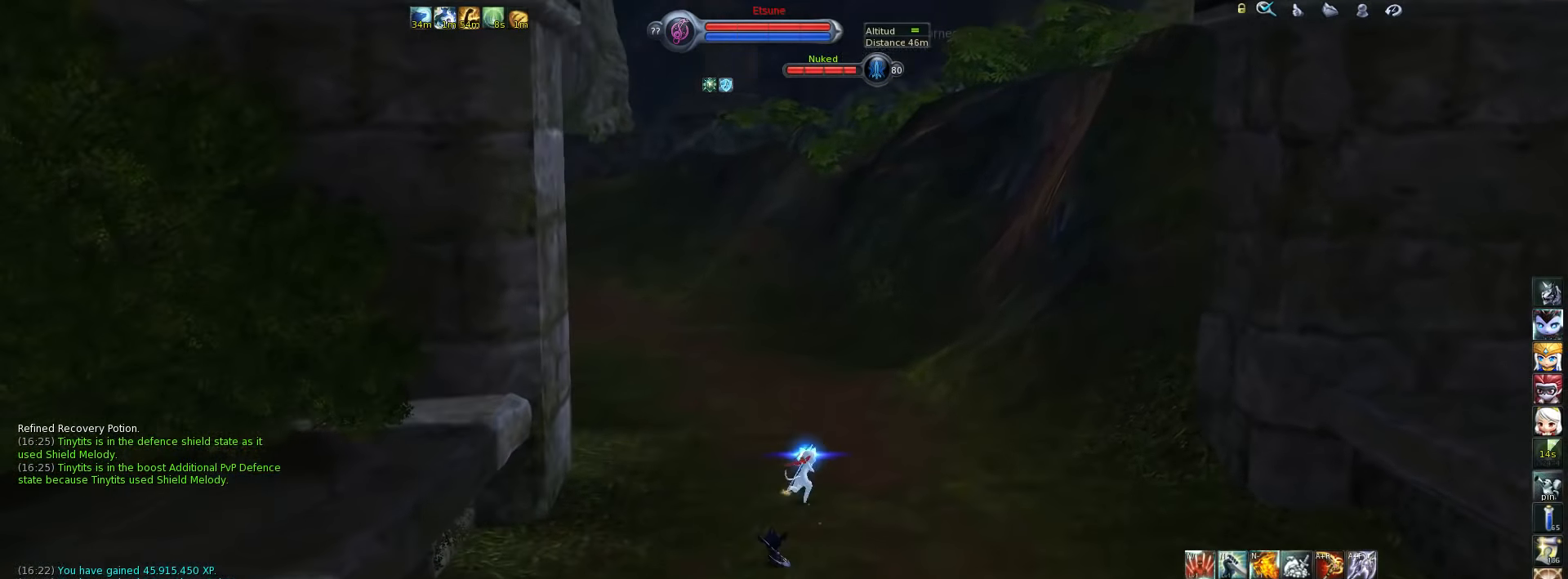
{"keys": ["w"], "events": [[150, "d", "up"]]}
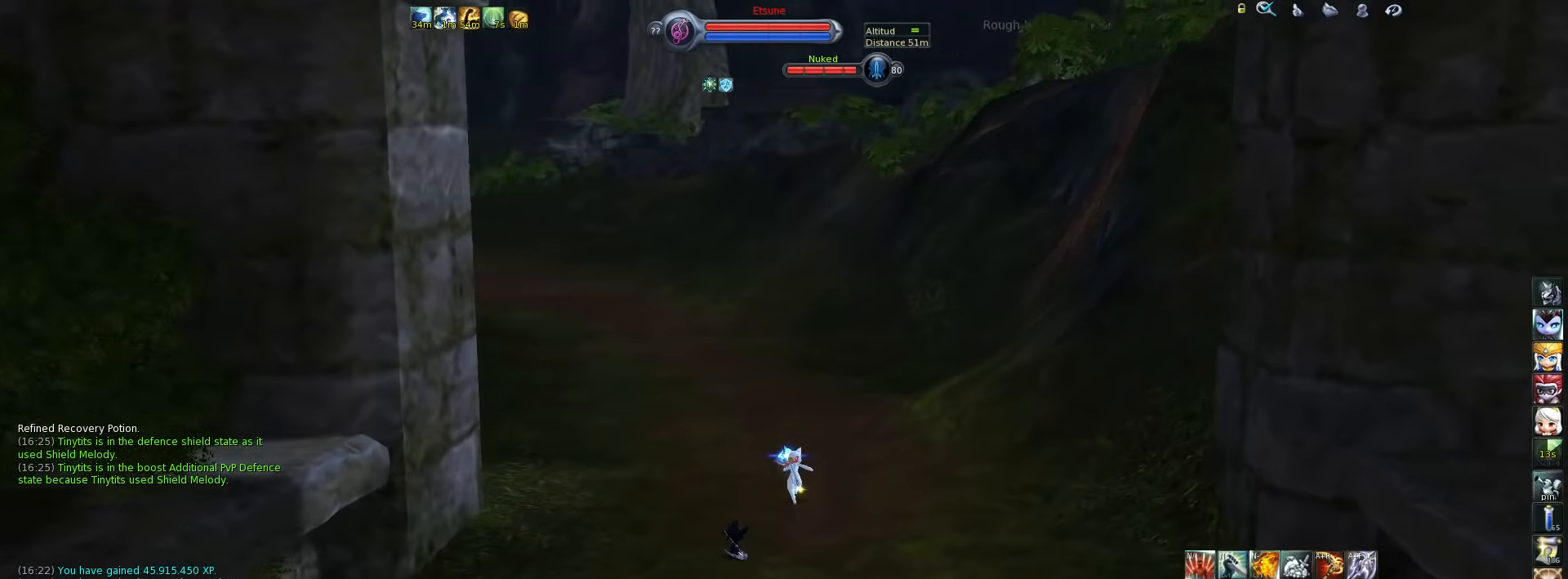
{"keys": ["w"], "events": []}
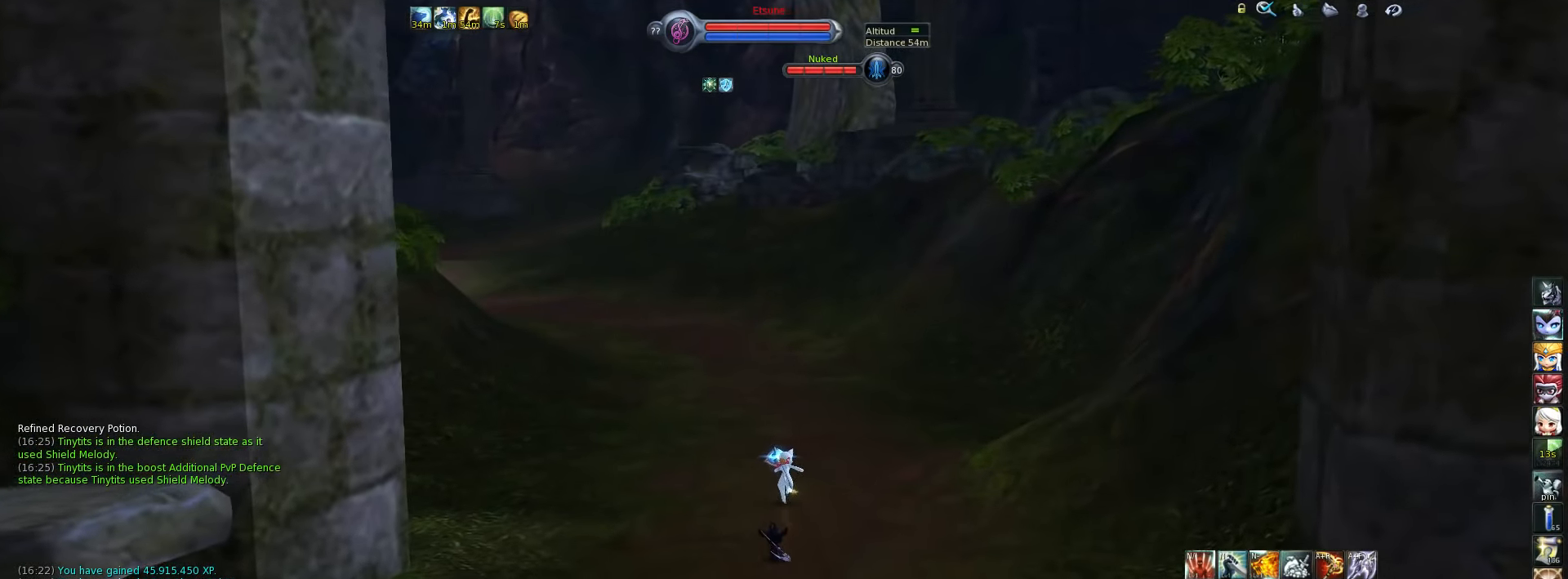
{"keys": ["w"], "events": []}
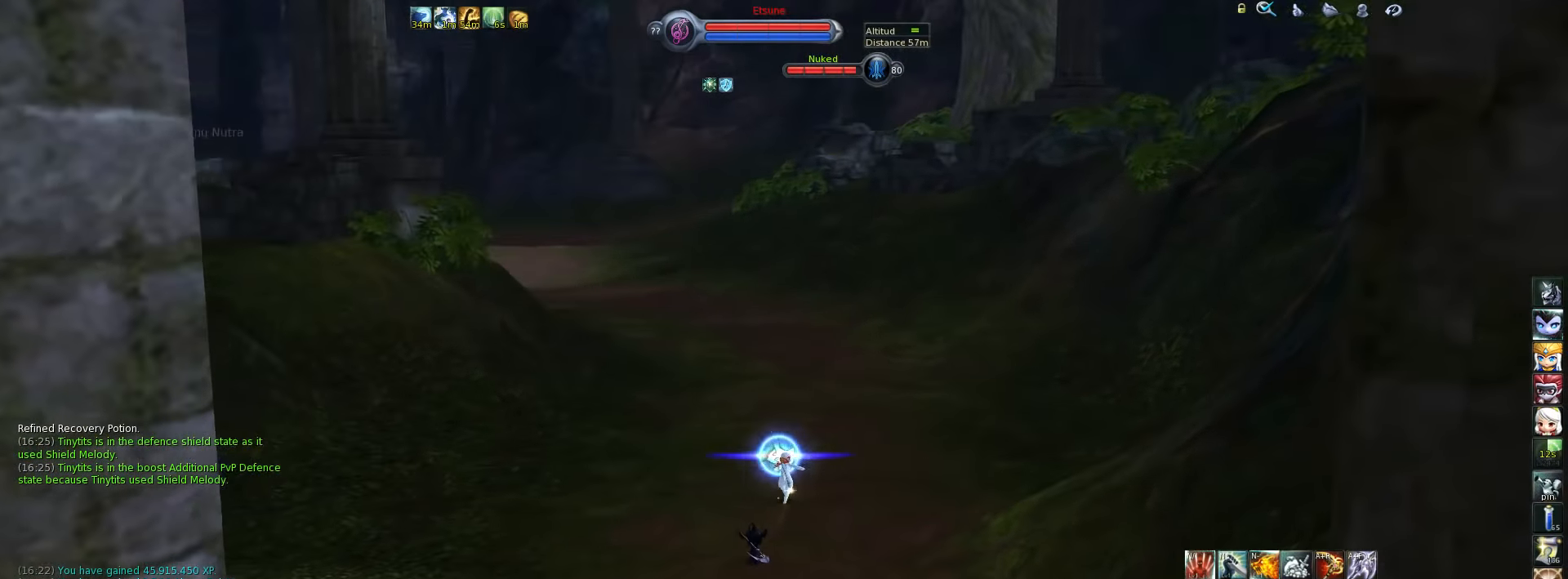
{"keys": ["w"], "events": []}
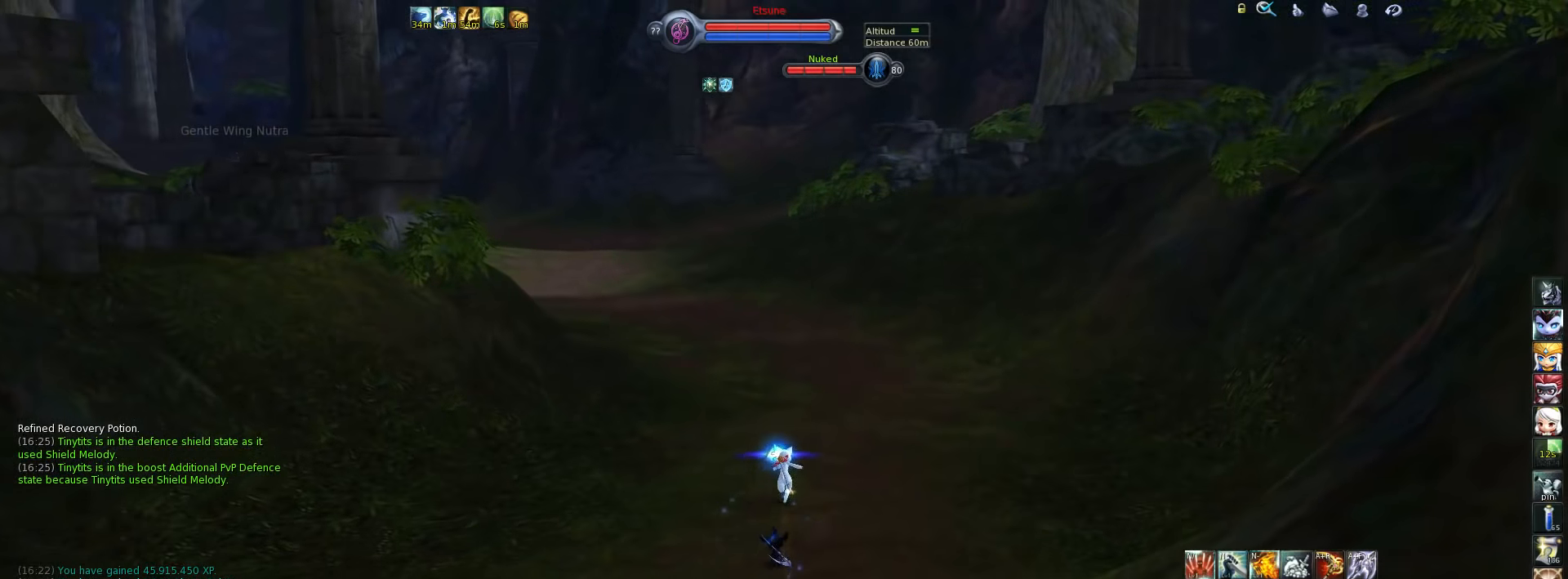
{"keys": ["w"], "events": []}
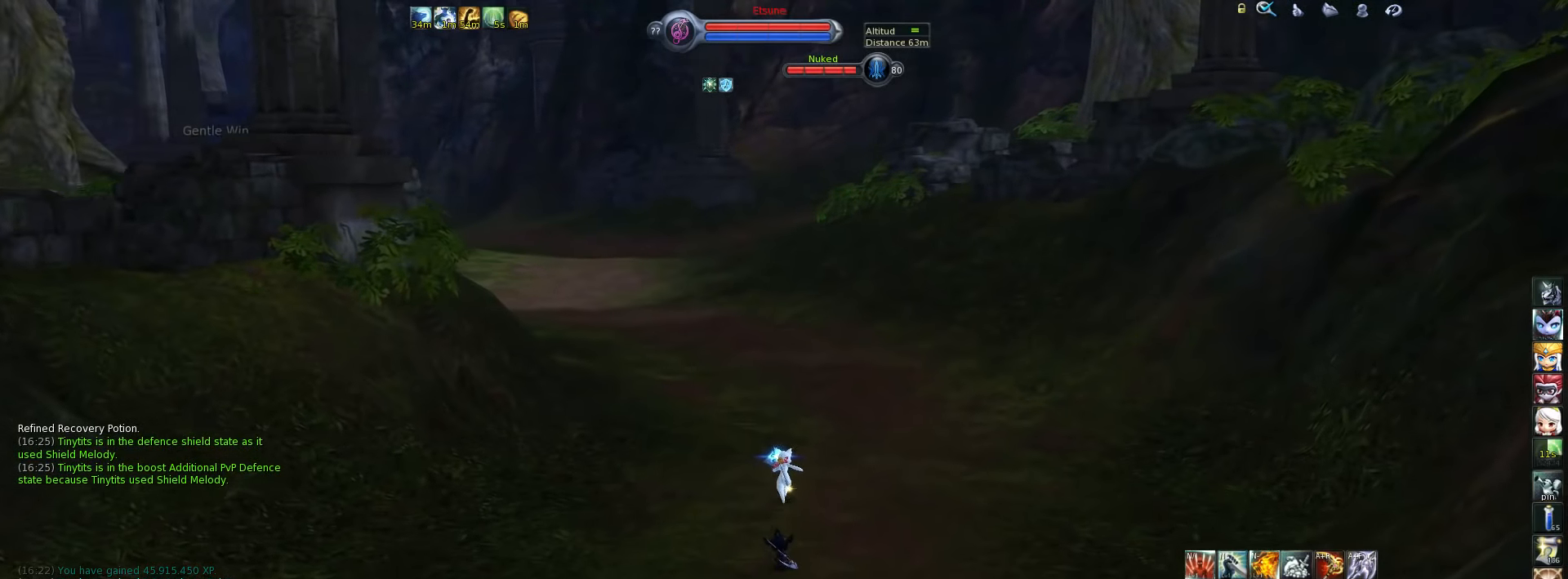
{"keys": ["w"], "events": [[100, "space", "down"], [234, "space", "up"]]}
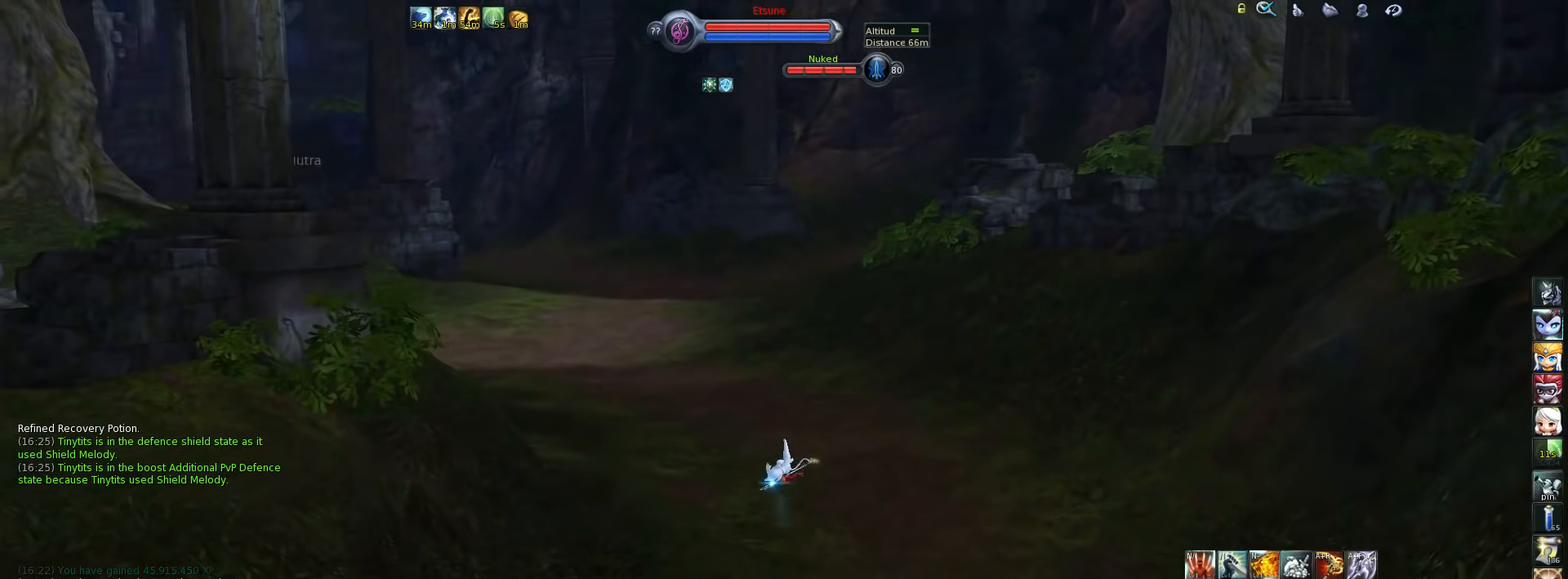
{"keys": ["space", "w"], "events": [[467, "space", "down"]]}
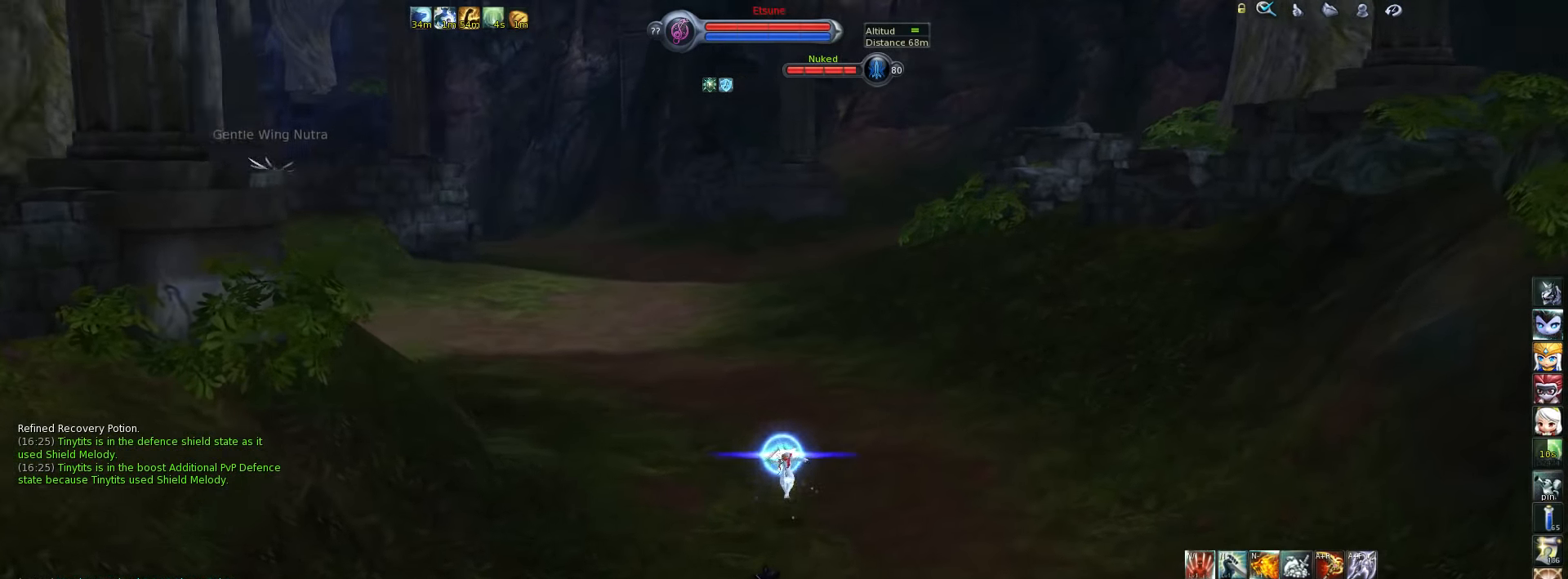
{"keys": ["d", "w"], "events": [[100, "space", "up"], [434, "d", "down"]]}
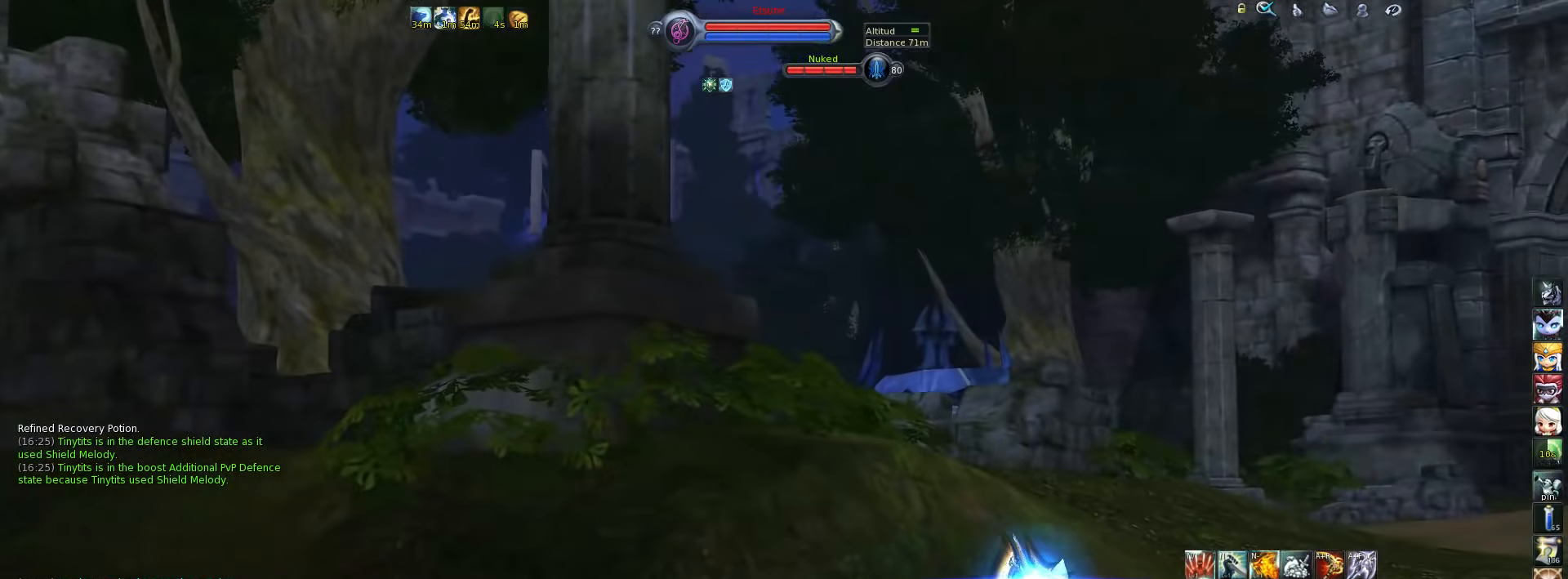
{"keys": ["d", "w"], "events": [[334, "space", "down"], [467, "space", "up"]]}
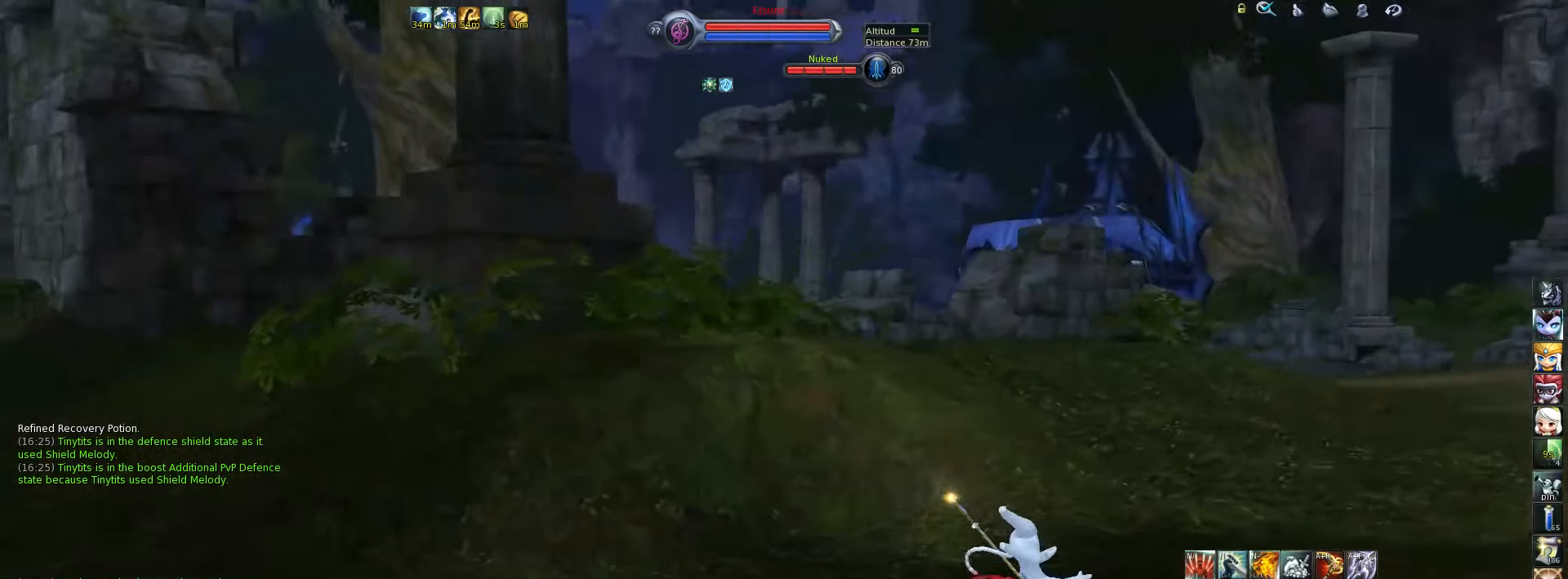
{"keys": ["d", "w"], "events": []}
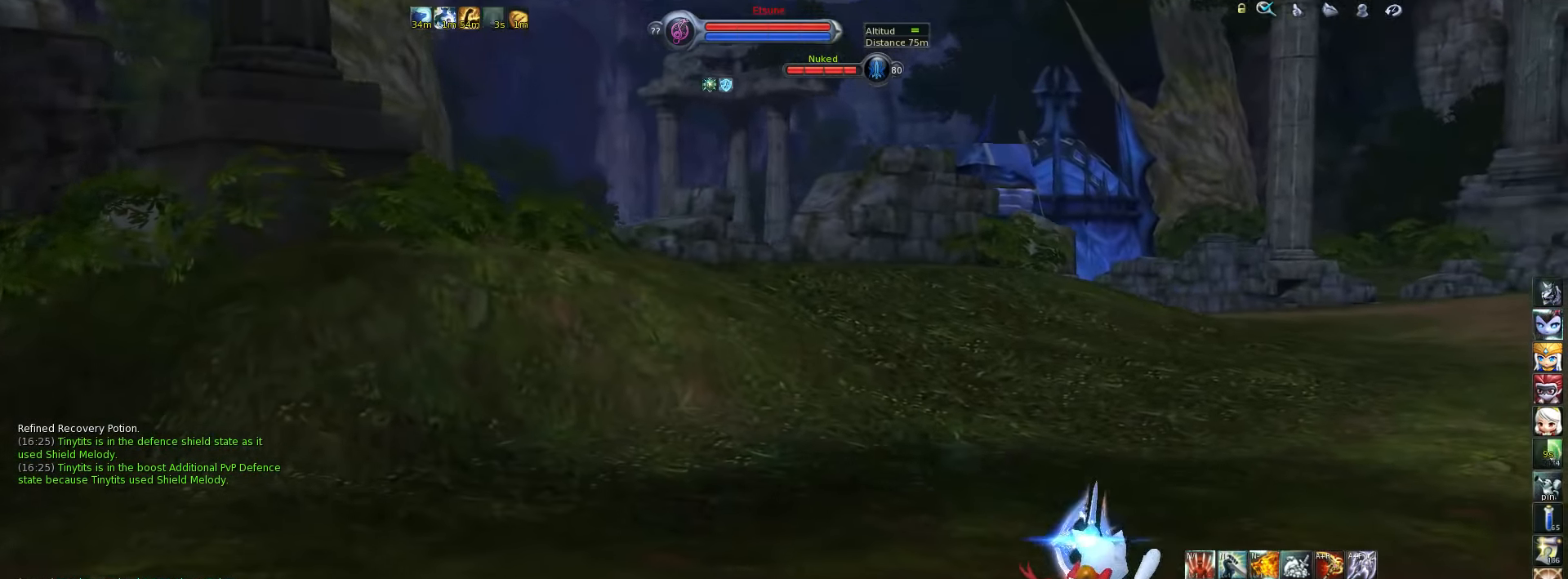
{"keys": ["d"], "events": [[134, "space", "down"], [267, "space", "up"], [400, "w", "up"]]}
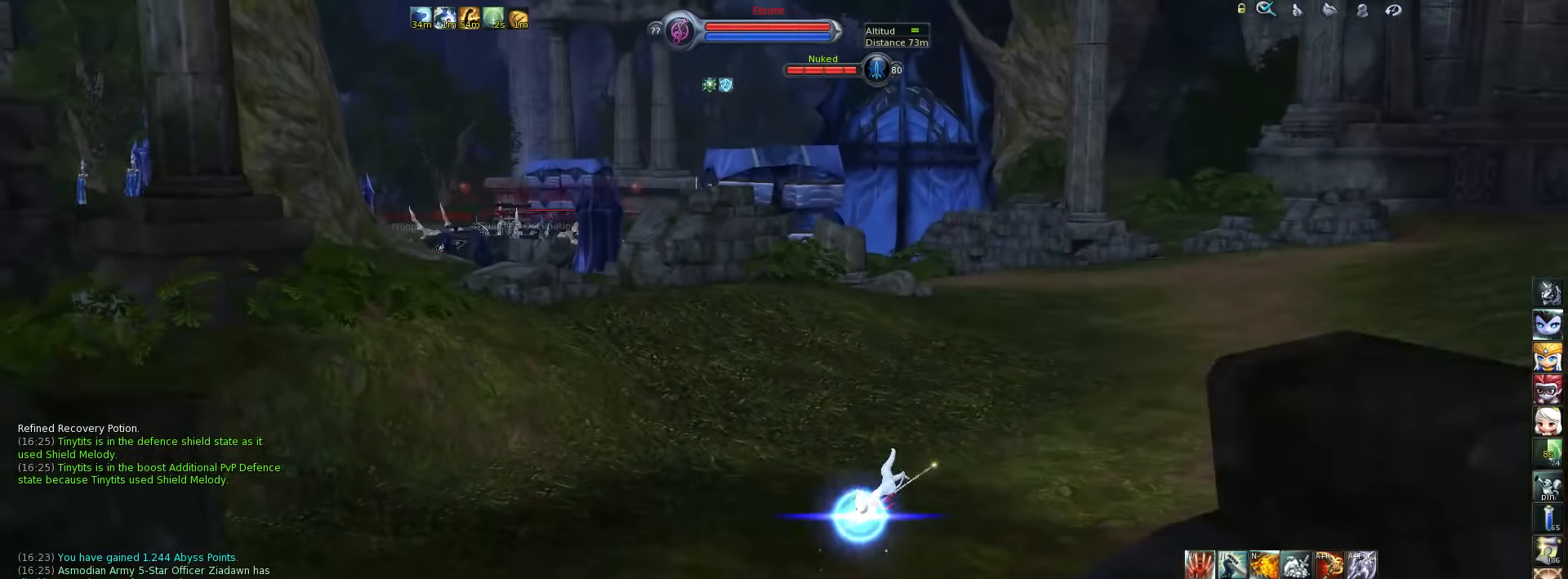
{"keys": ["d"], "events": []}
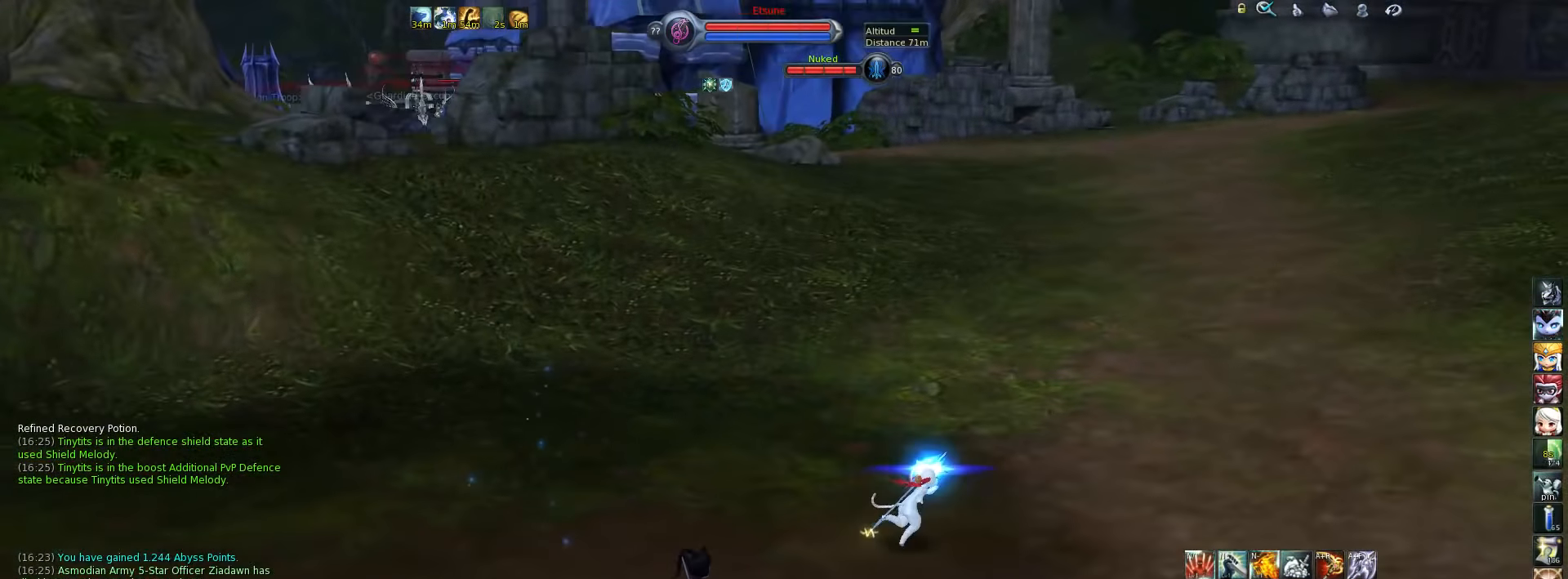
{"keys": ["d"], "events": [[134, "space", "down"], [267, "space", "up"]]}
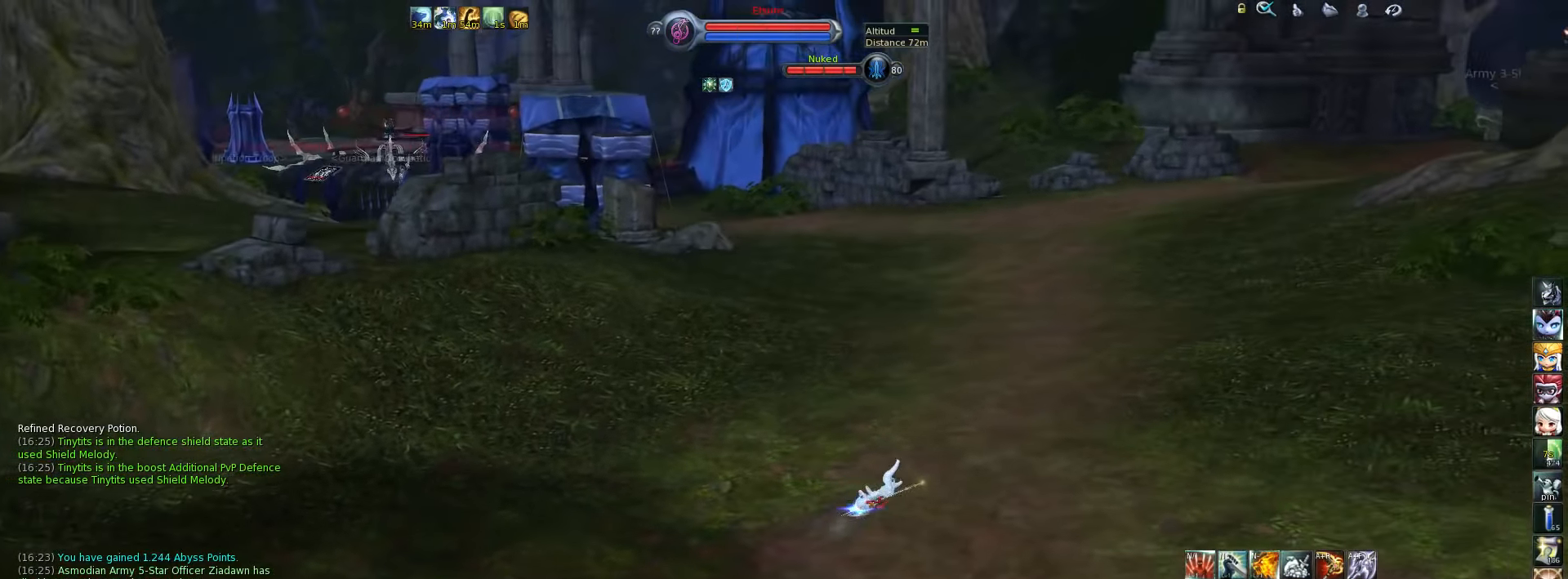
{"keys": ["d"], "events": []}
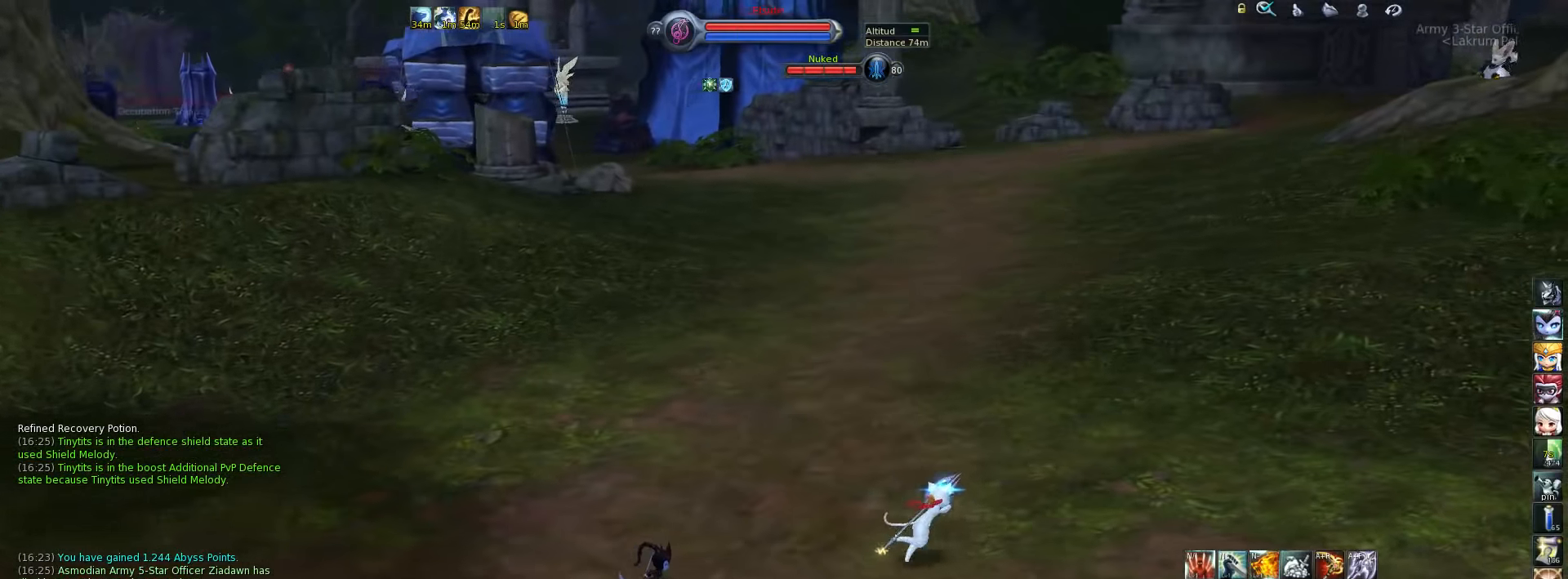
{"keys": ["d"], "events": []}
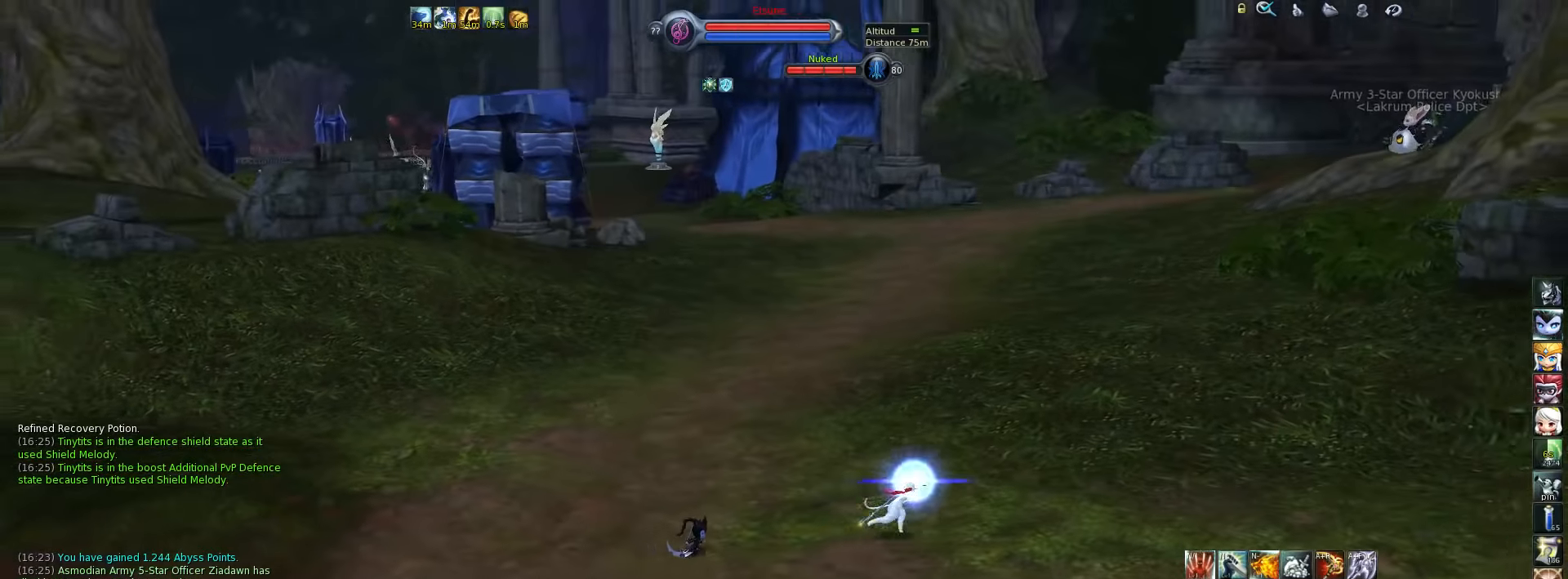
{"keys": [], "events": [[167, "d", "up"]]}
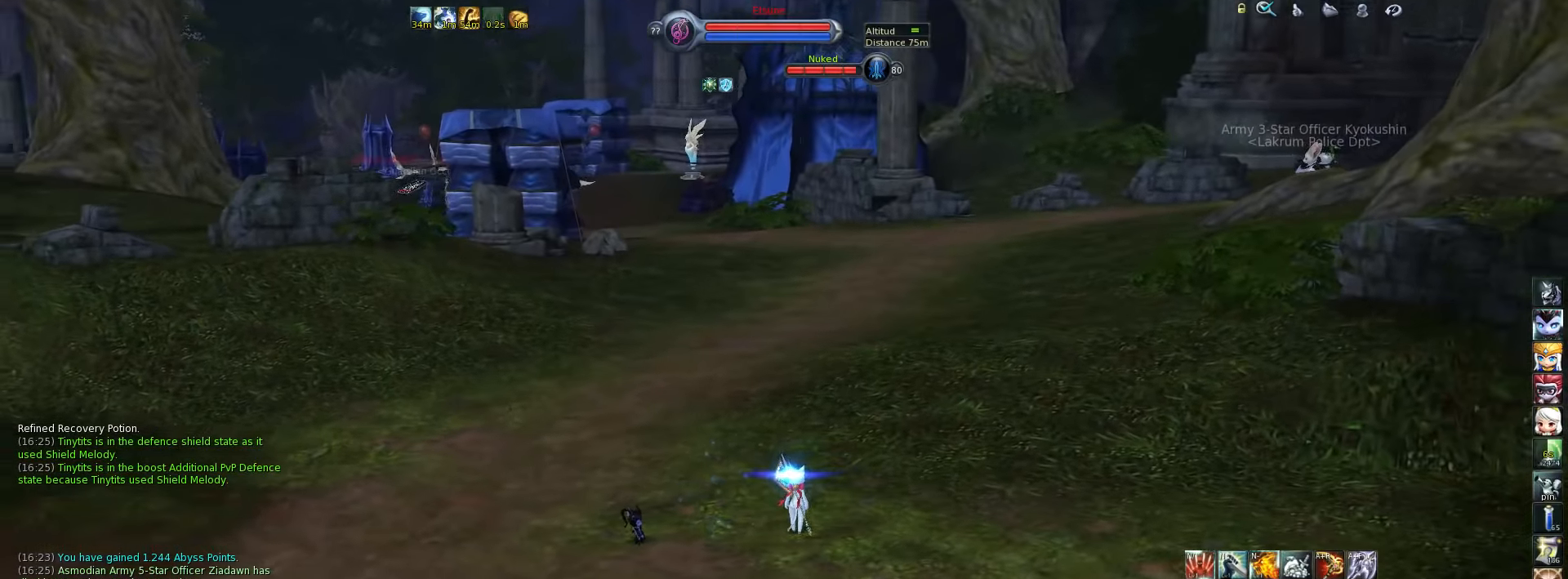
{"keys": [], "events": [[134, "d", "down"], [400, "d", "up"]]}
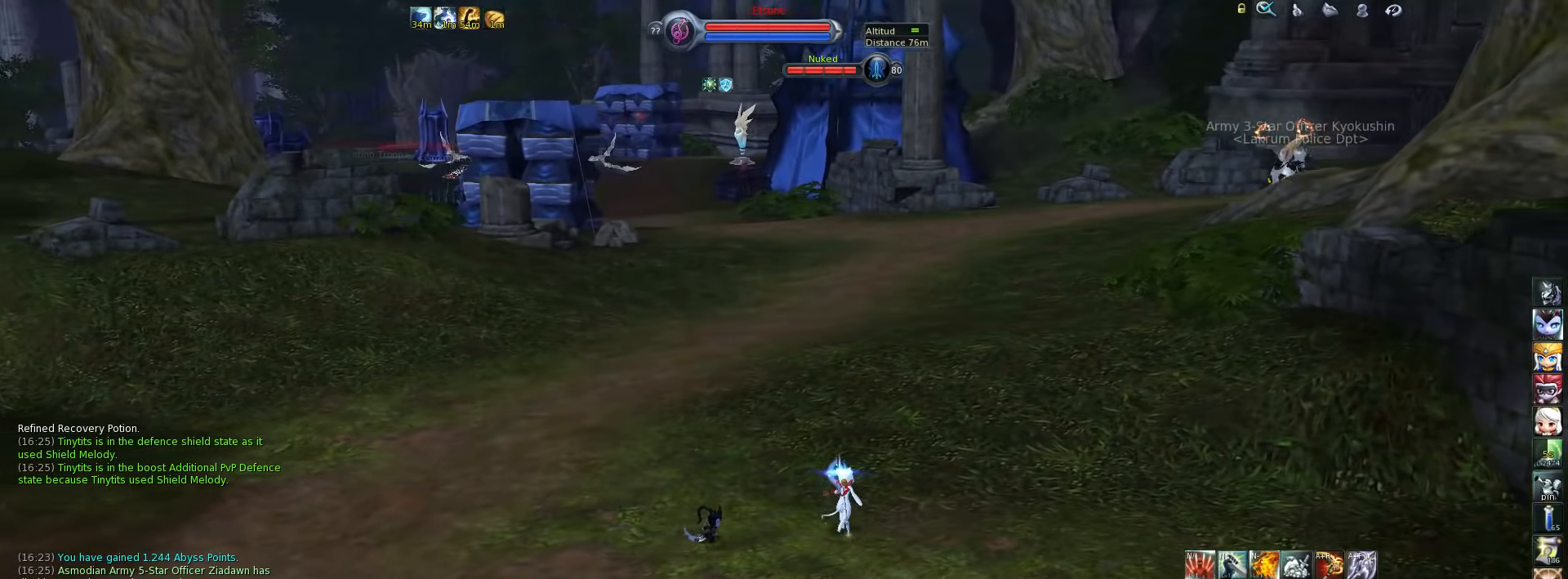
{"keys": [], "events": [[167, "d", "down"], [400, "d", "up"]]}
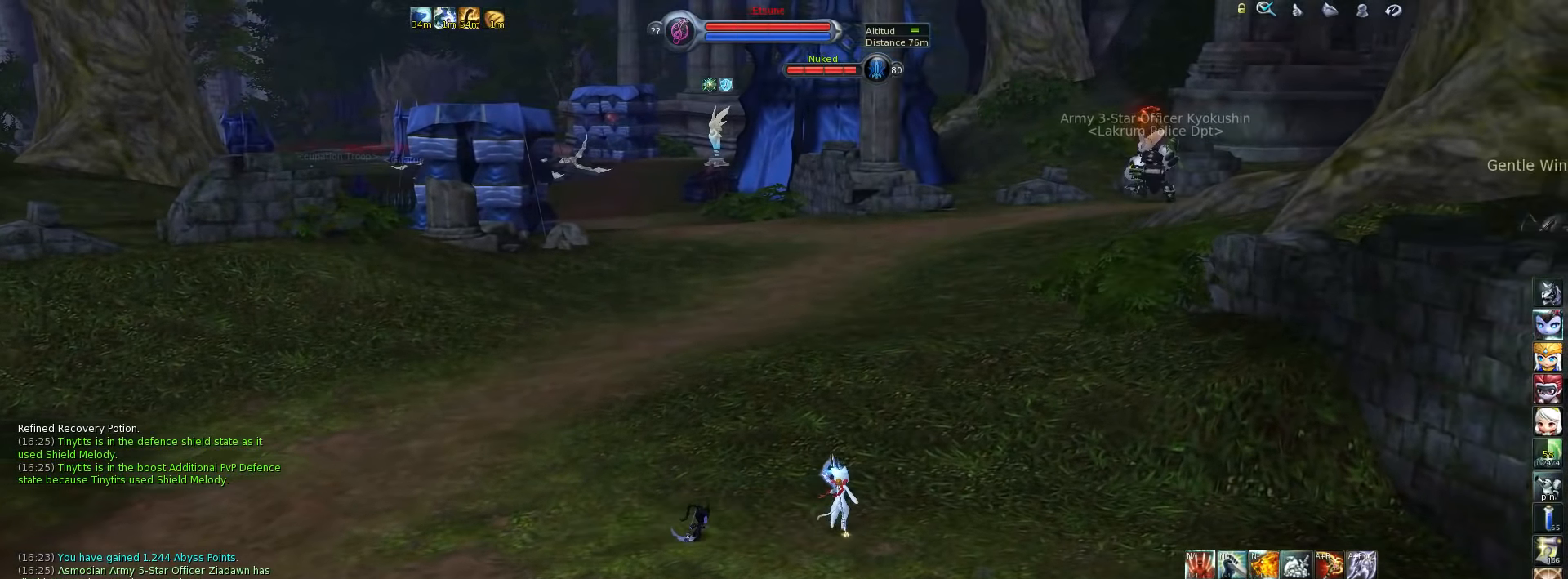
{"keys": ["d"], "events": [[134, "d", "down"], [300, "d", "up"], [467, "d", "down"]]}
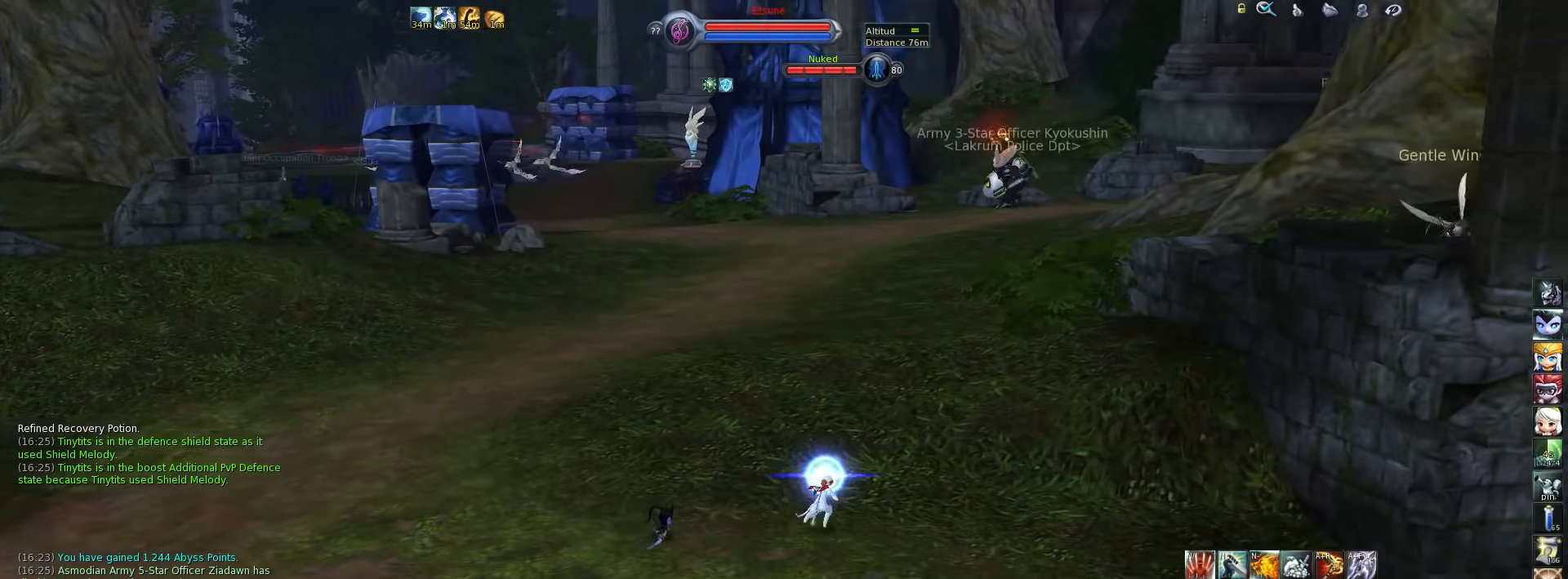
{"keys": [], "events": [[34, "d", "up"], [167, "d", "down"], [234, "d", "up"], [400, "d", "down"], [434, "d", "up"]]}
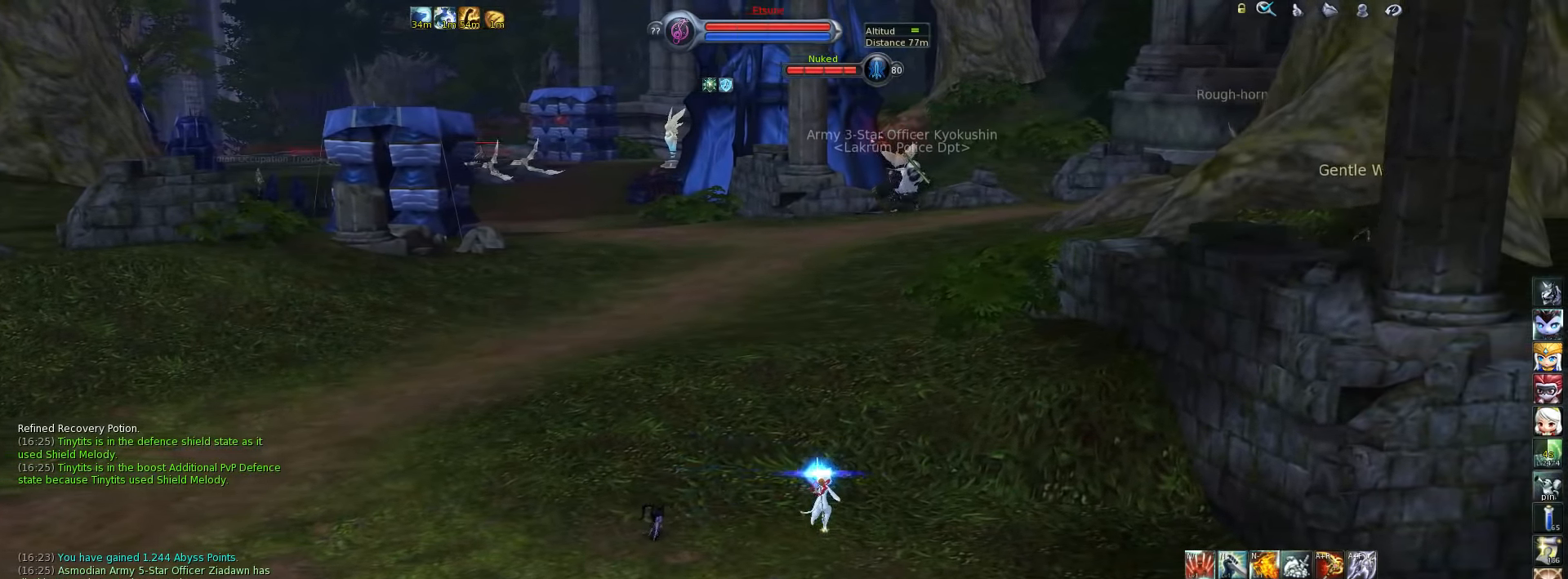
{"keys": [], "events": [[34, "d", "down"], [67, "d", "up"], [217, "d", "down"], [250, "d", "up"], [417, "d", "down"], [484, "d", "up"]]}
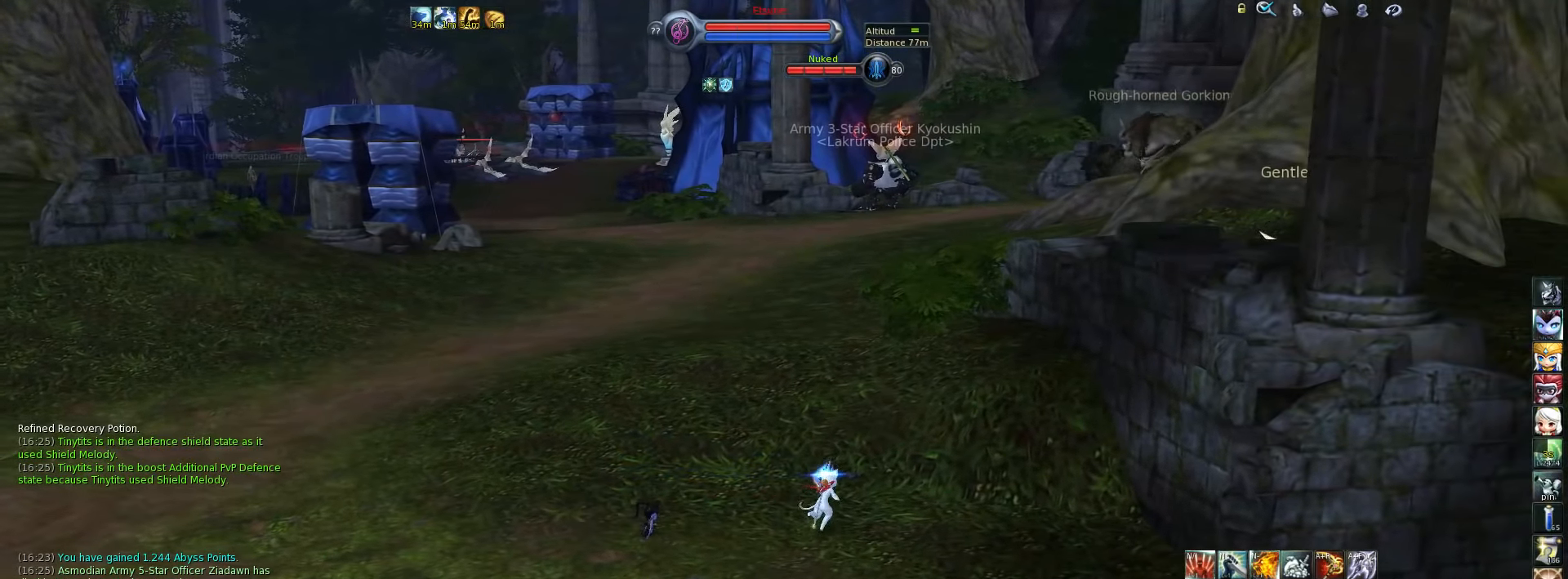
{"keys": [], "events": [[450, "d", "down"], [484, "d", "up"]]}
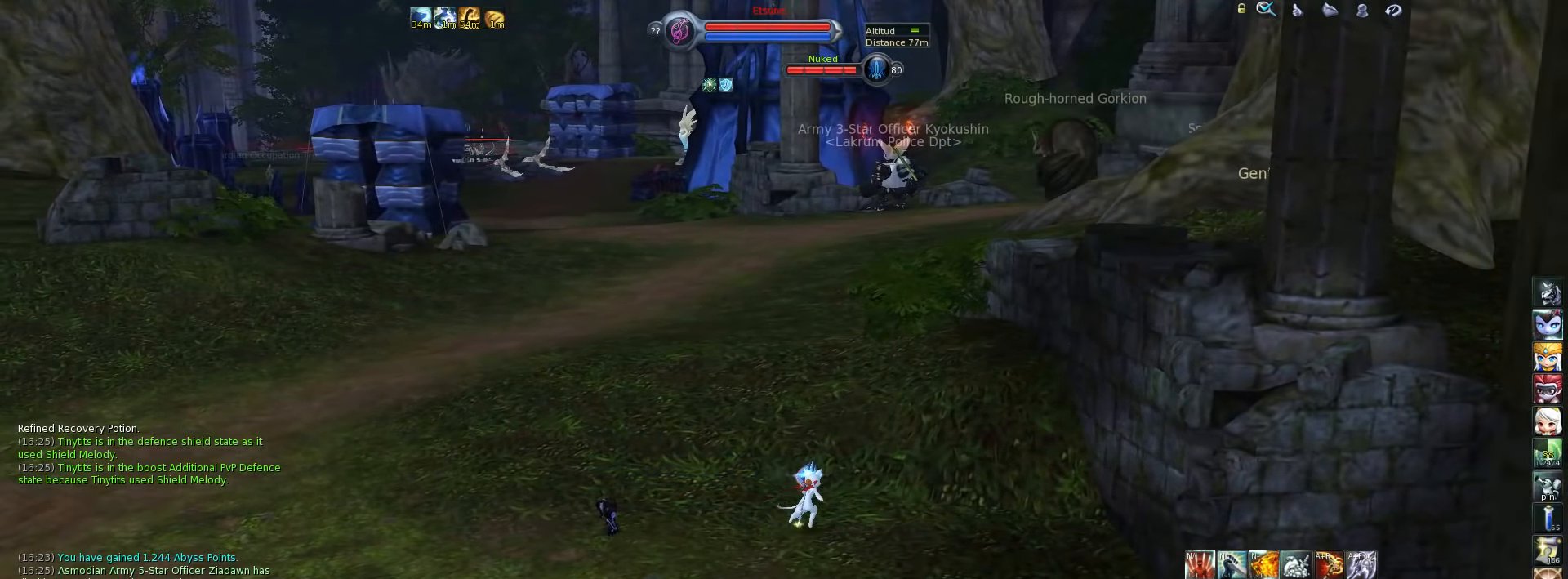
{"keys": ["d"], "events": [[117, "d", "down"], [217, "d", "up"], [317, "d", "down"], [384, "d", "up"], [484, "d", "down"]]}
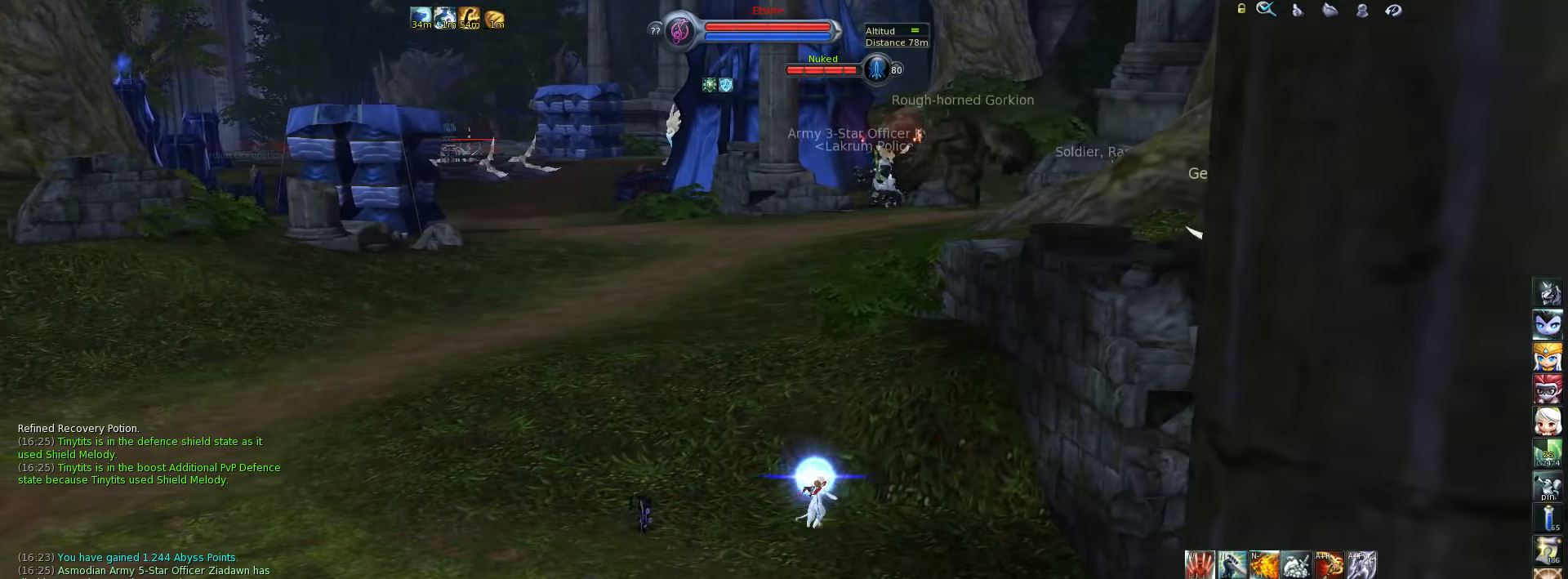
{"keys": ["d"], "events": [[50, "d", "up"], [250, "d", "down"], [284, "d", "up"], [450, "d", "down"]]}
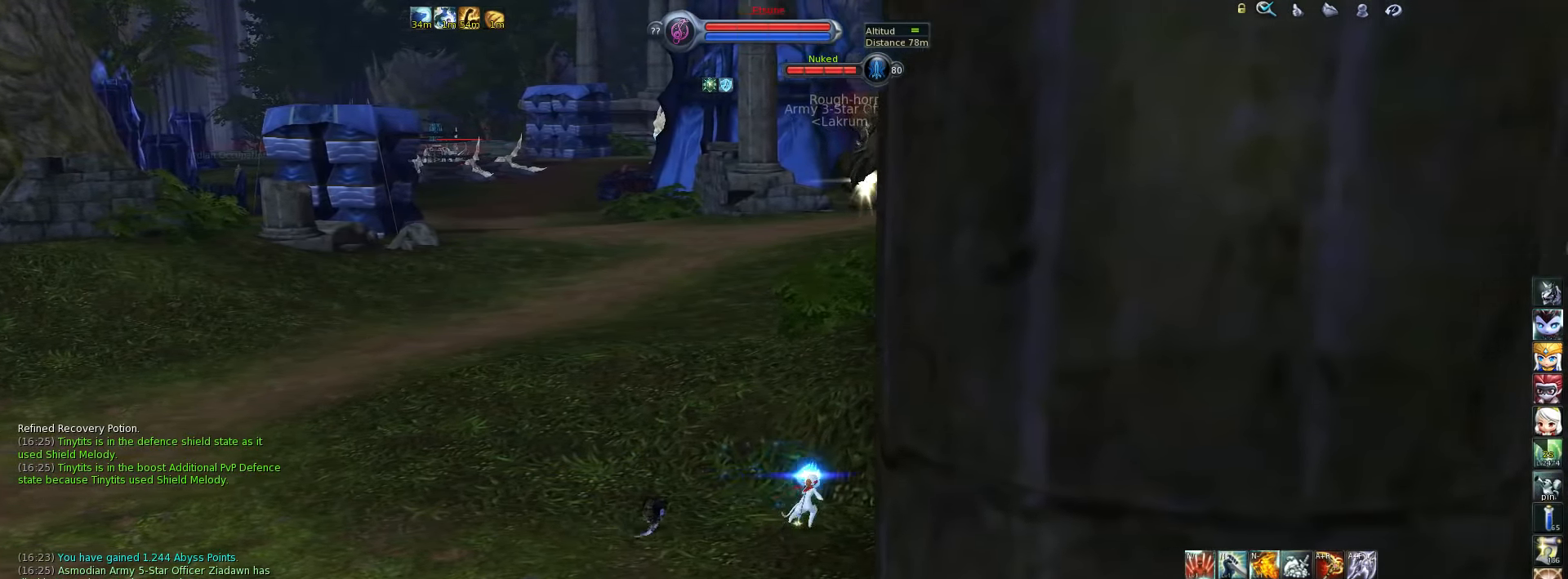
{"keys": ["w"], "events": [[17, "d", "up"], [217, "w", "down"]]}
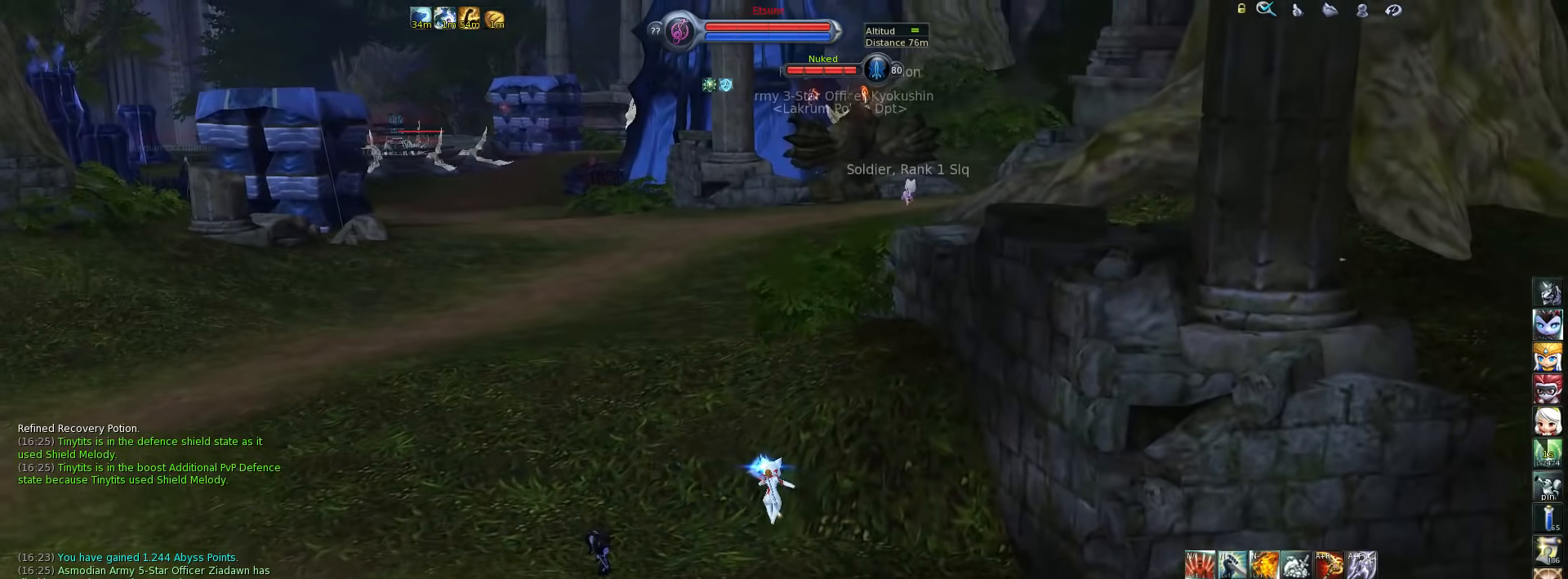
{"keys": ["w"], "events": []}
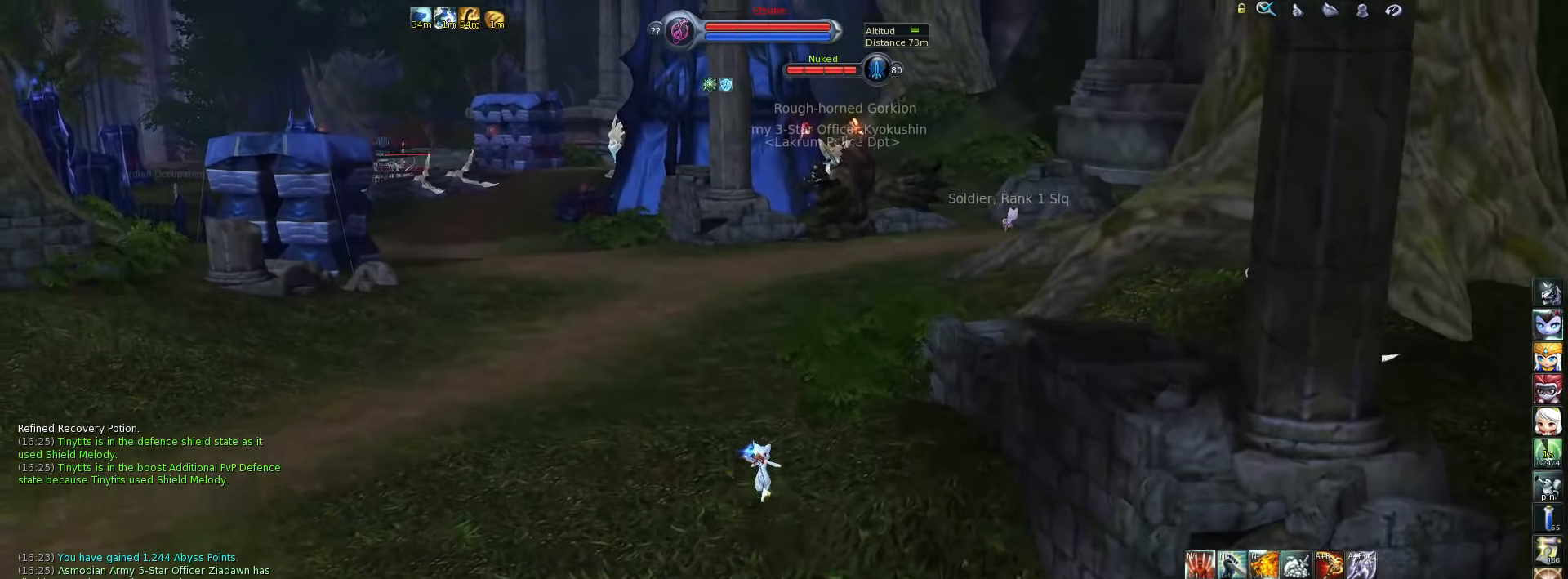
{"keys": ["d", "w"], "events": [[317, "d", "down"]]}